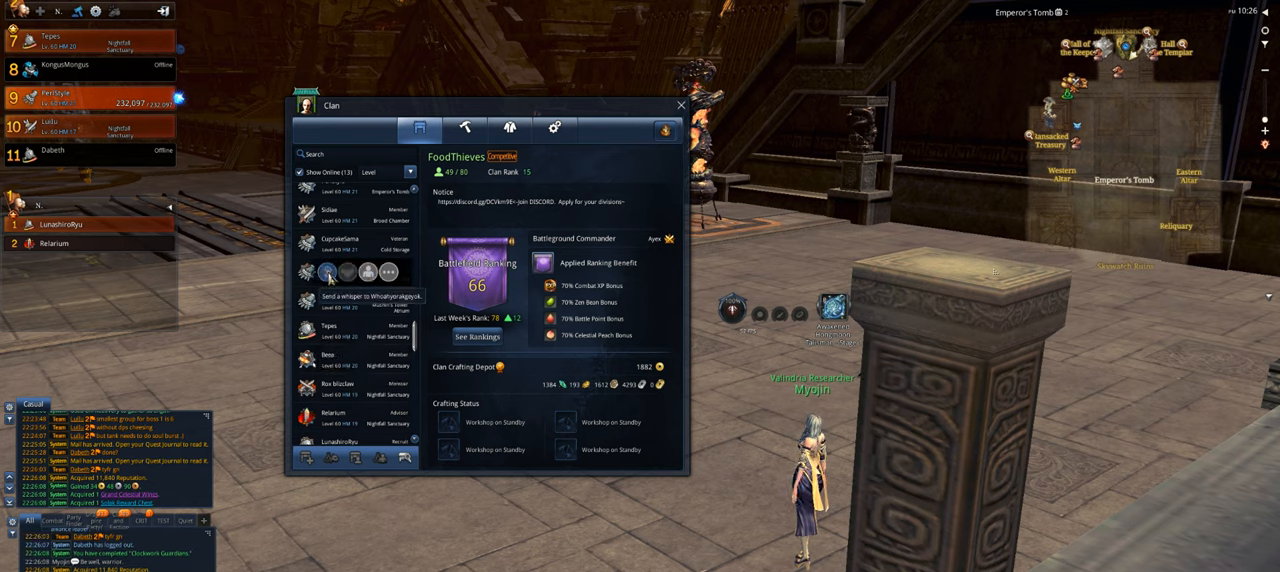
Gameplay with keyboard and mouse; each line is a JSON object with the keys and mouse buttons held at the frame after it. "events" lists presses ("down") and releases ("up") of "1", "2", "3", "4", "5", "a", "alt", "c", "caps_lock", "ctrl", "d", "e", "f", "g", "q", "r", "s", "shift", "space", "t", "tab", "v", "w", "x", "z", "mouse_left", "mouse_wheel" and "mouse_right" between this image and that frame as [ms after this image, input, new state], when the widget could be followed in between. "mouse_left", "mouse_wheel", "mouse_right" = the "left", "wheel", "right" buttons of the "mouse" list. No other keys are recorded. "wheel" means that the mouse wheel is clicked or scrolled. Not read: mouse_move.
{"keys": [], "mouse": [], "events": []}
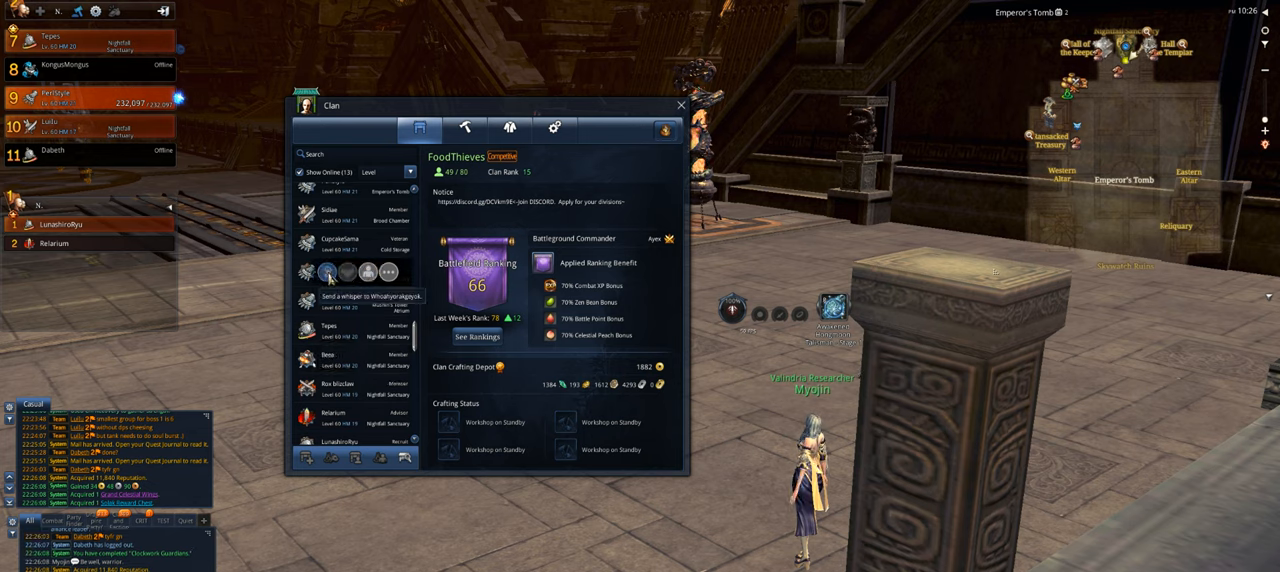
{"keys": [], "mouse": [], "events": []}
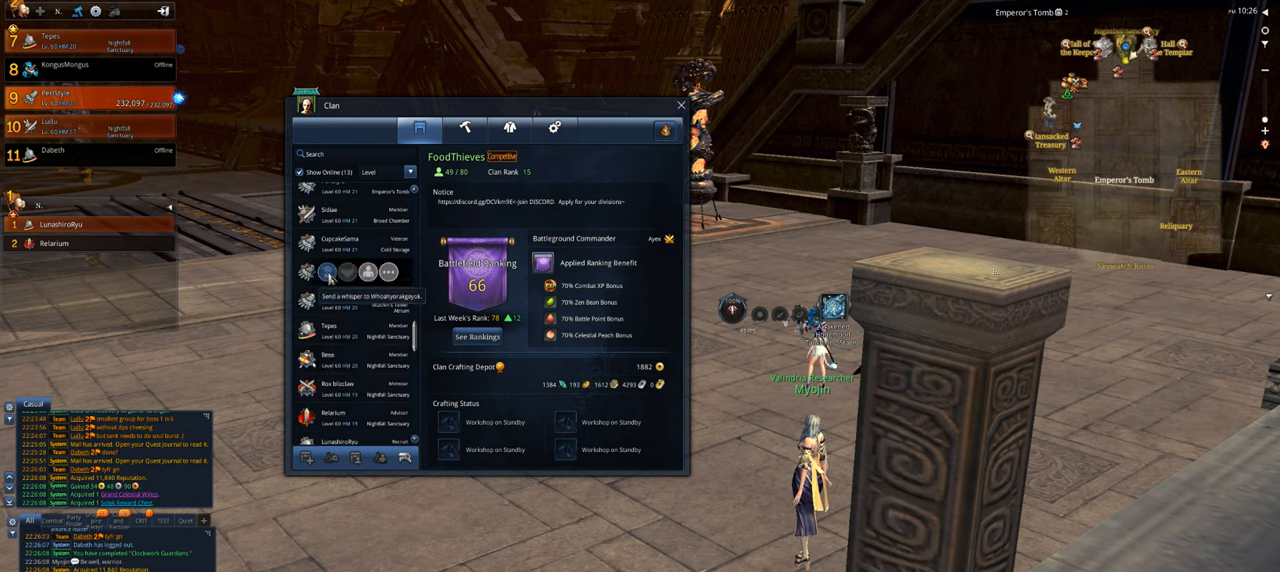
{"keys": [], "mouse": [], "events": [[200, "c", "down"], [300, "c", "up"]]}
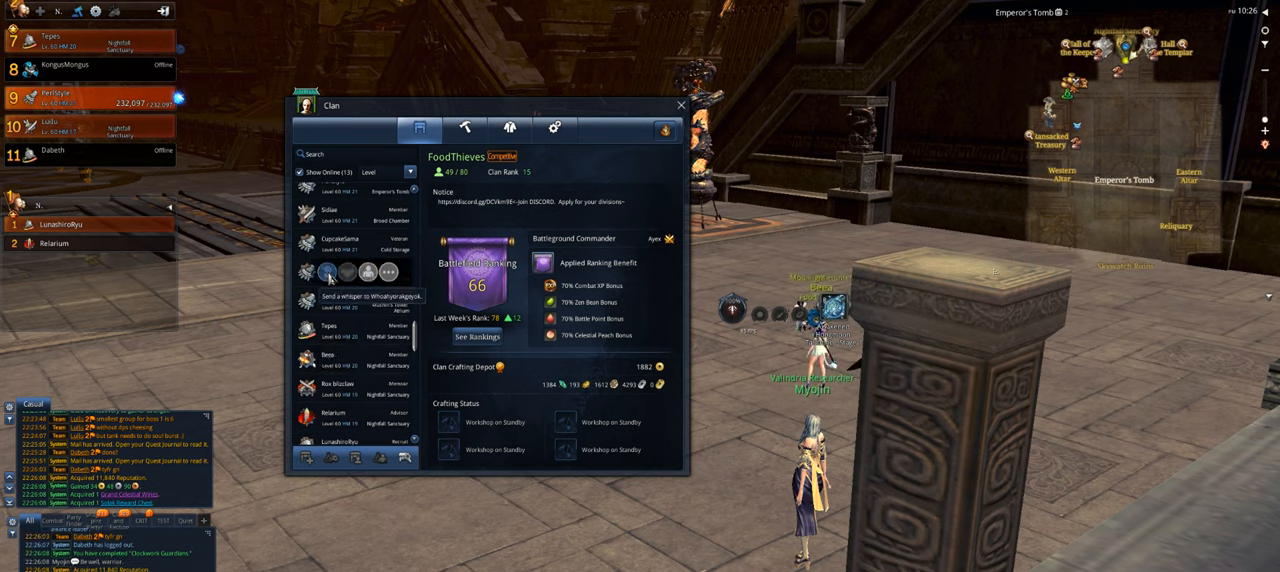
{"keys": ["shift"], "mouse": [], "events": [[167, "1", "down"], [267, "1", "up"], [367, "space", "down"], [467, "space", "up"], [500, "shift", "down"]]}
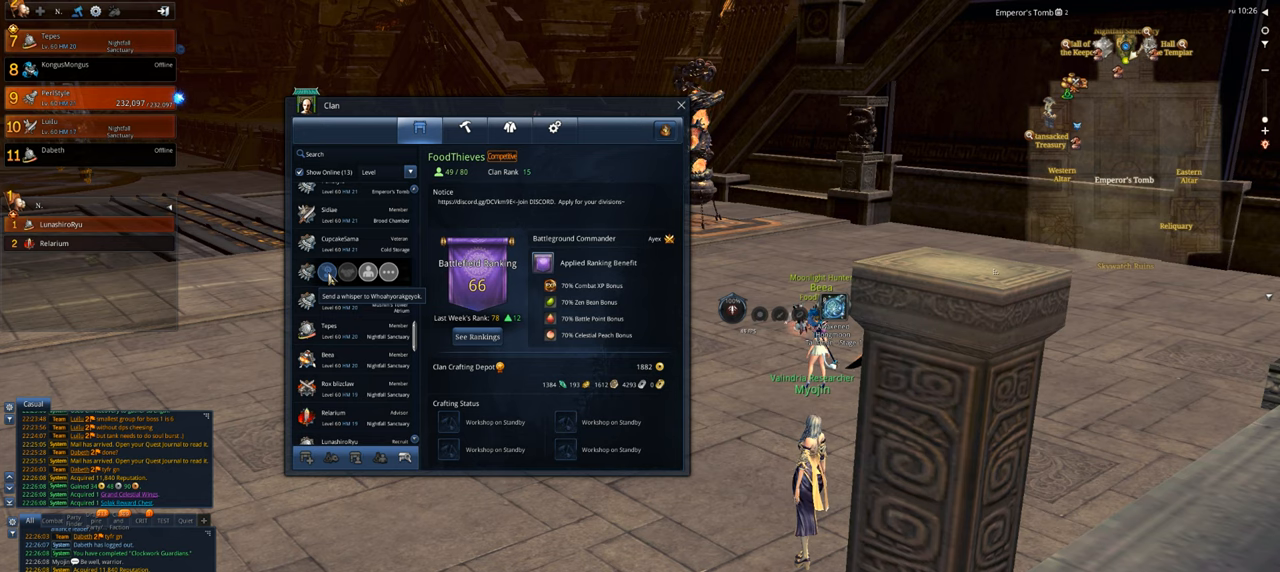
{"keys": [], "mouse": [], "events": [[334, "shift", "up"]]}
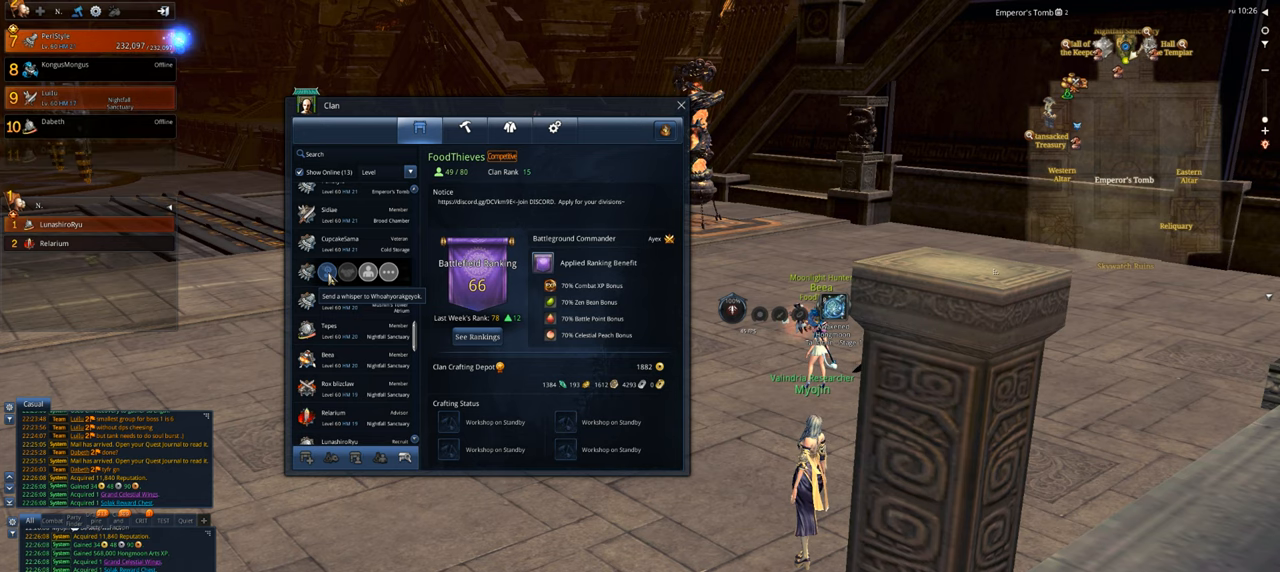
{"keys": [], "mouse": [], "events": []}
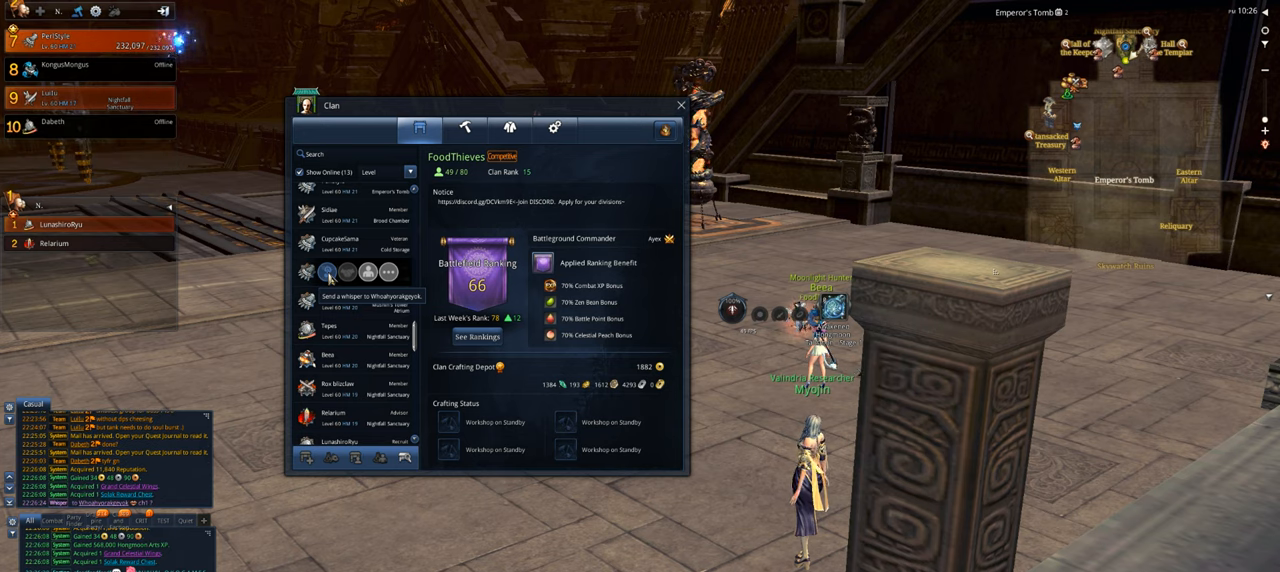
{"keys": [], "mouse": [], "events": []}
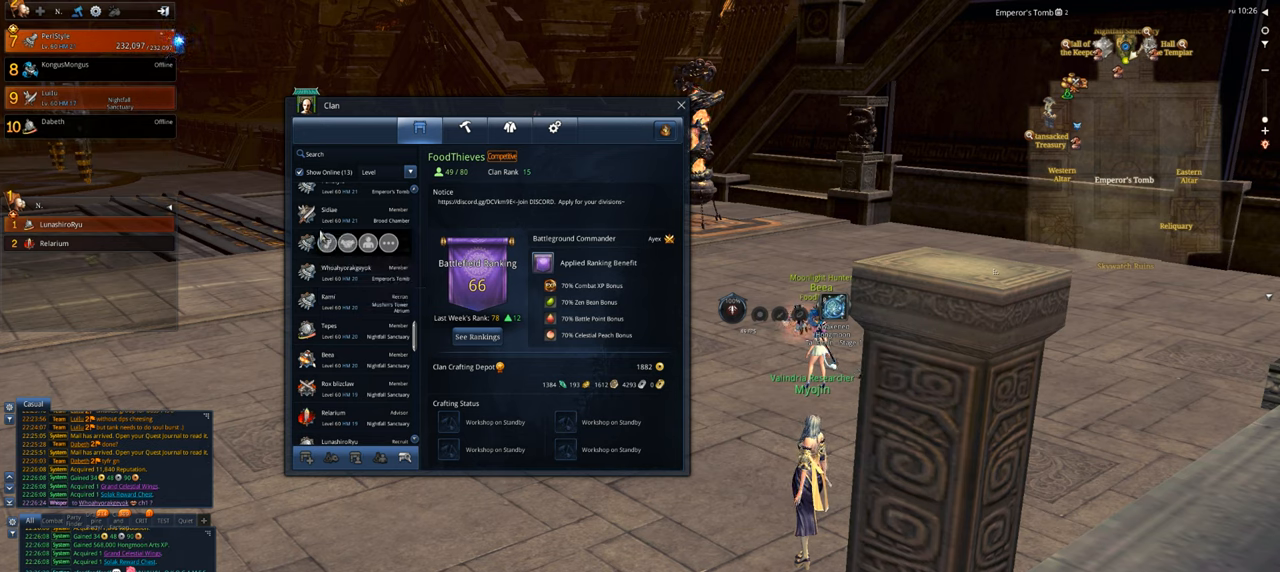
{"keys": [], "mouse": [], "events": []}
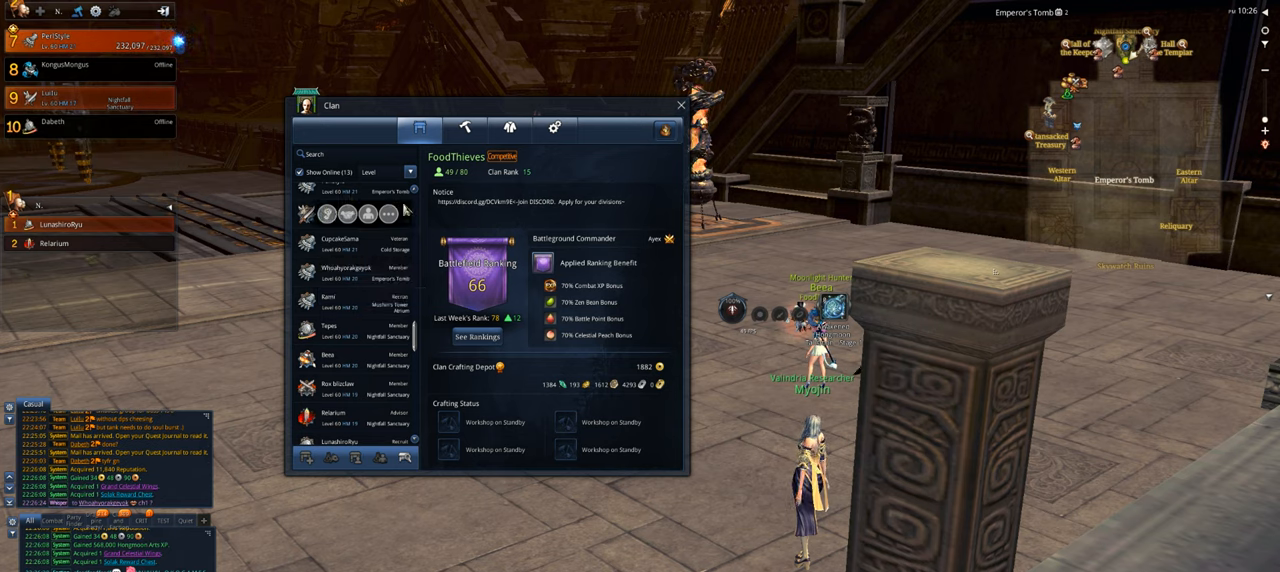
{"keys": [], "mouse": [], "events": []}
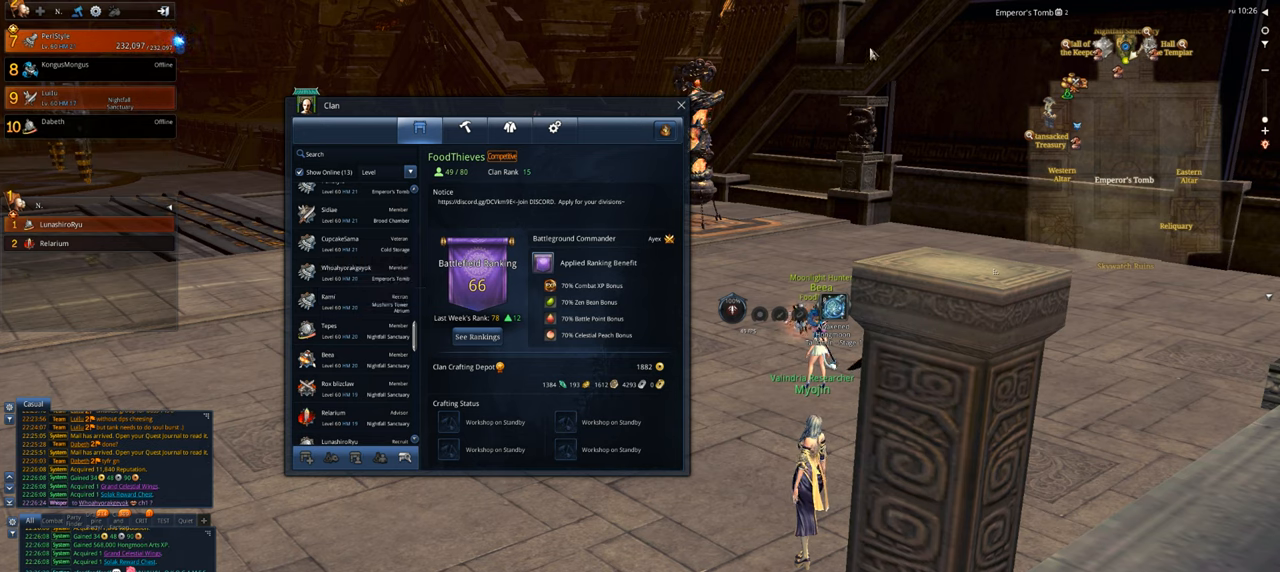
{"keys": [], "mouse": [], "events": []}
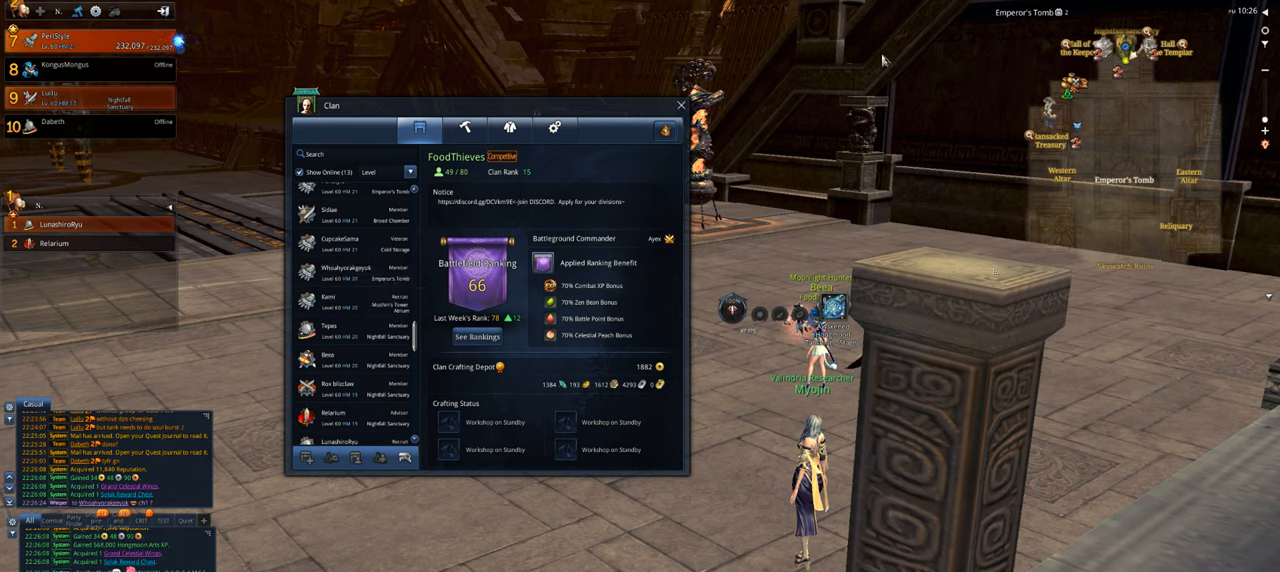
{"keys": [], "mouse": [], "events": []}
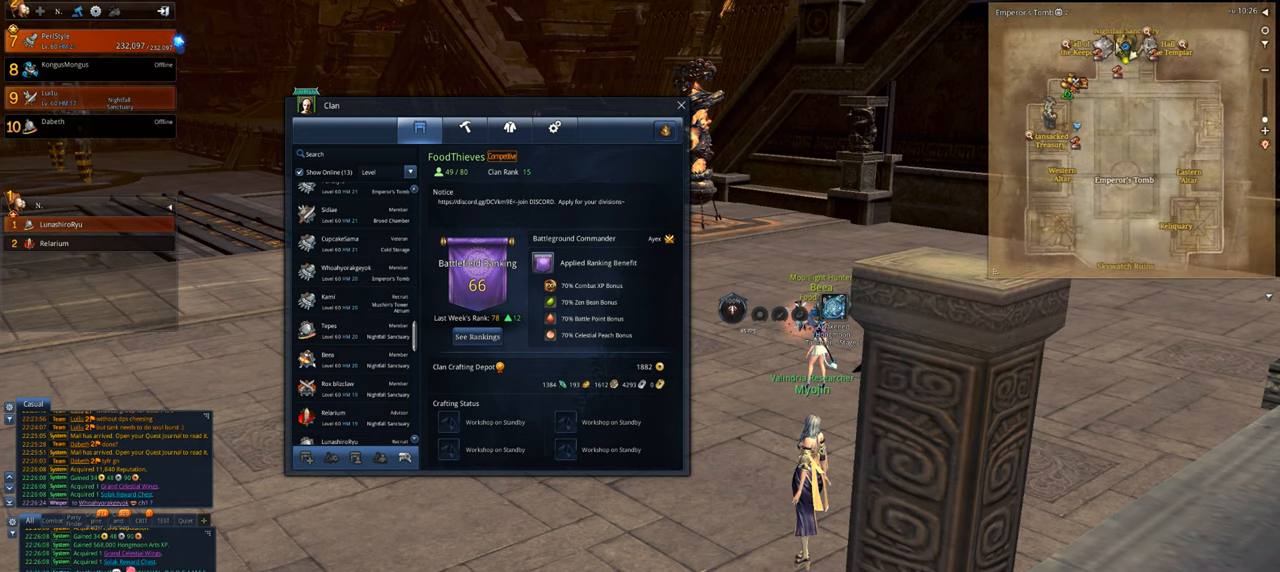
{"keys": [], "mouse": [], "events": []}
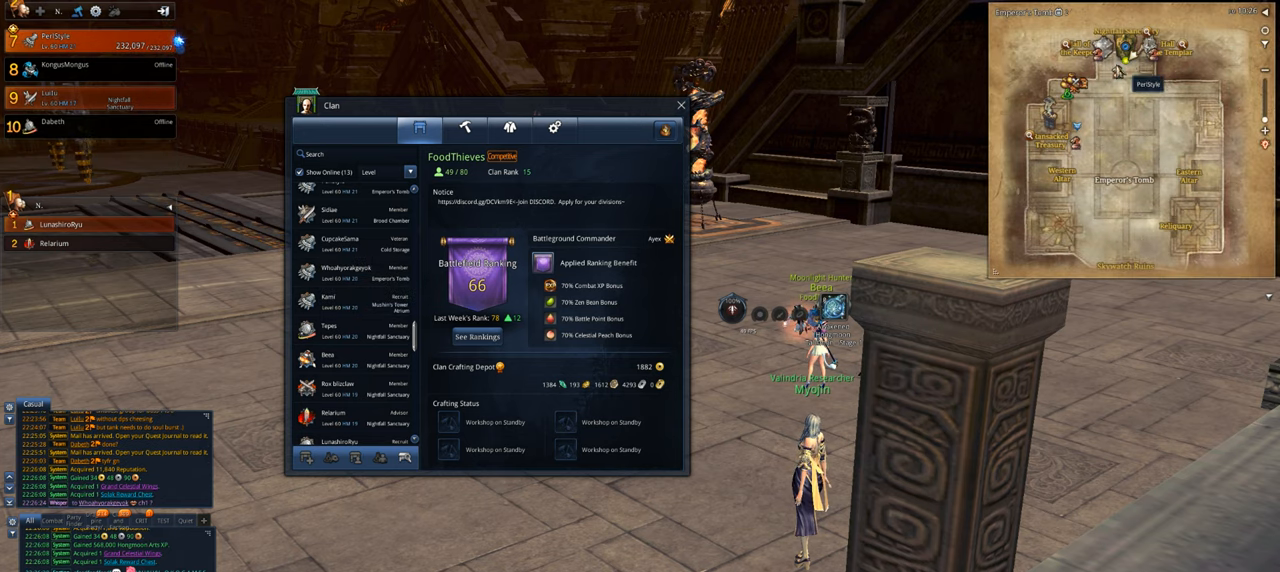
{"keys": [], "mouse": [], "events": []}
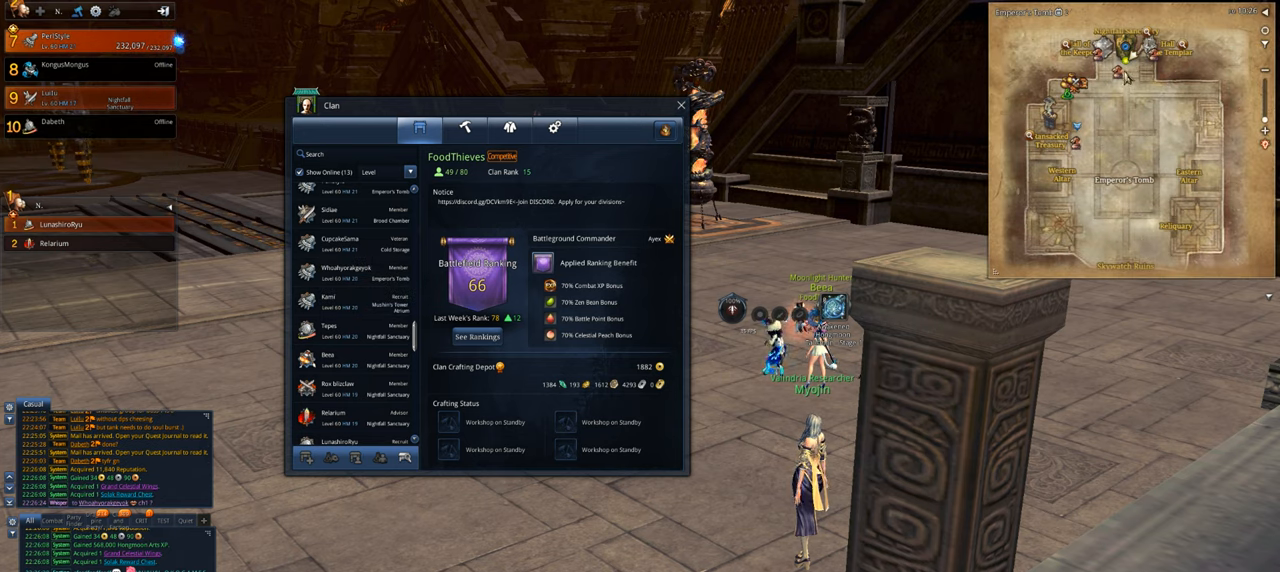
{"keys": [], "mouse": [], "events": []}
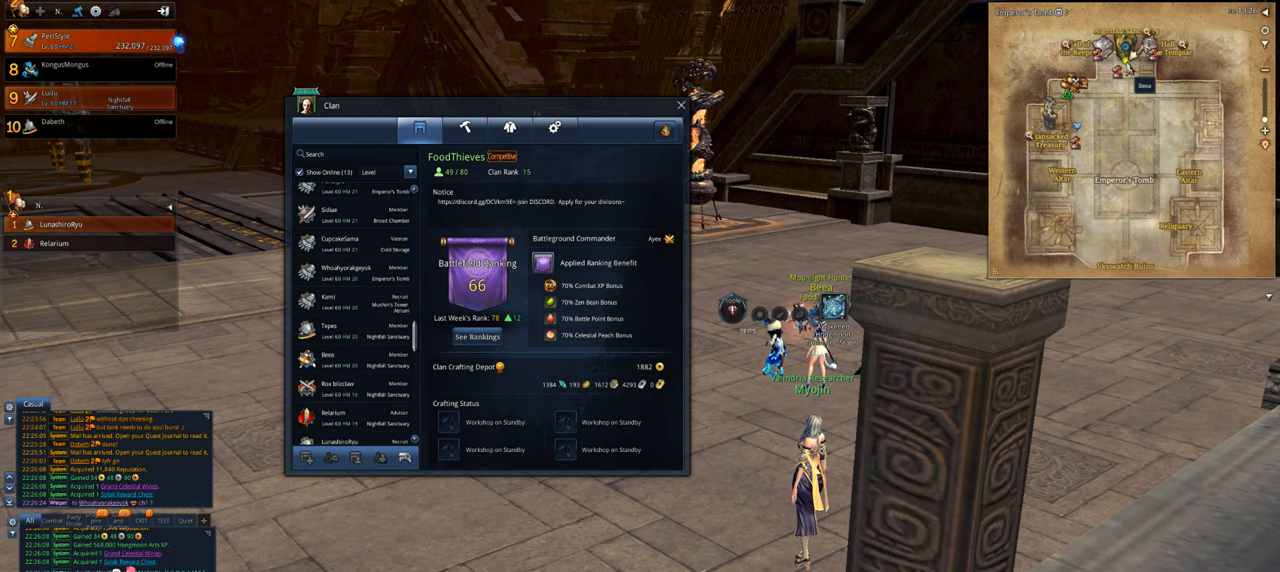
{"keys": ["w"], "mouse": [], "events": [[167, "d", "down"], [200, "w", "down"], [300, "d", "up"]]}
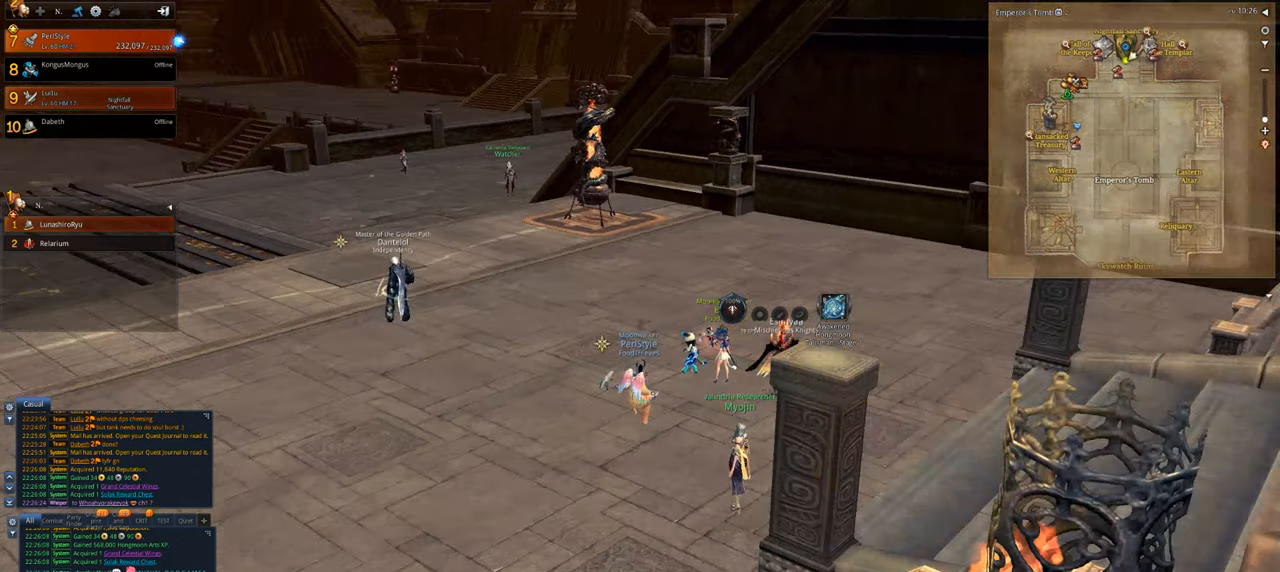
{"keys": ["alt"], "mouse": [], "events": [[267, "w", "up"], [500, "alt", "down"]]}
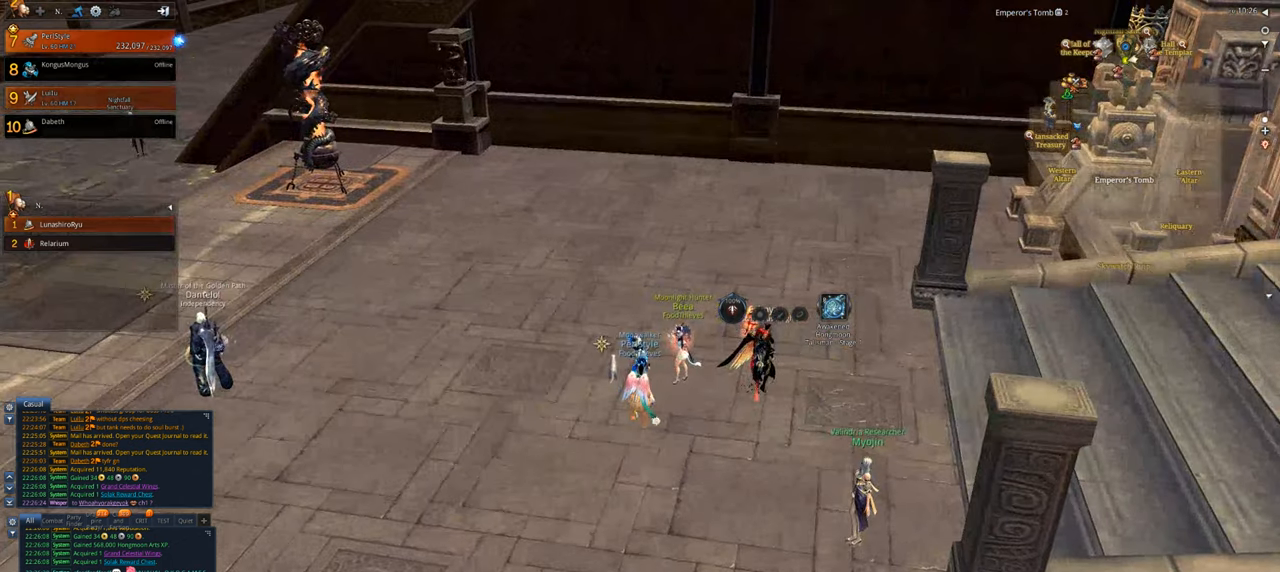
{"keys": ["alt"], "mouse": [], "events": []}
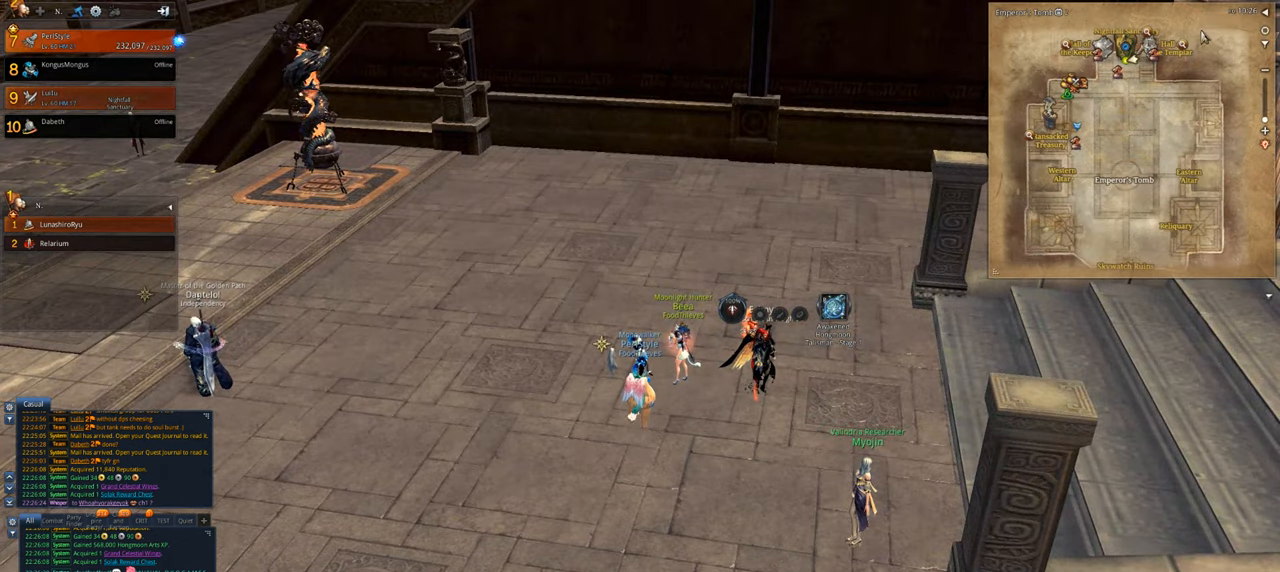
{"keys": ["alt"], "mouse": [], "events": []}
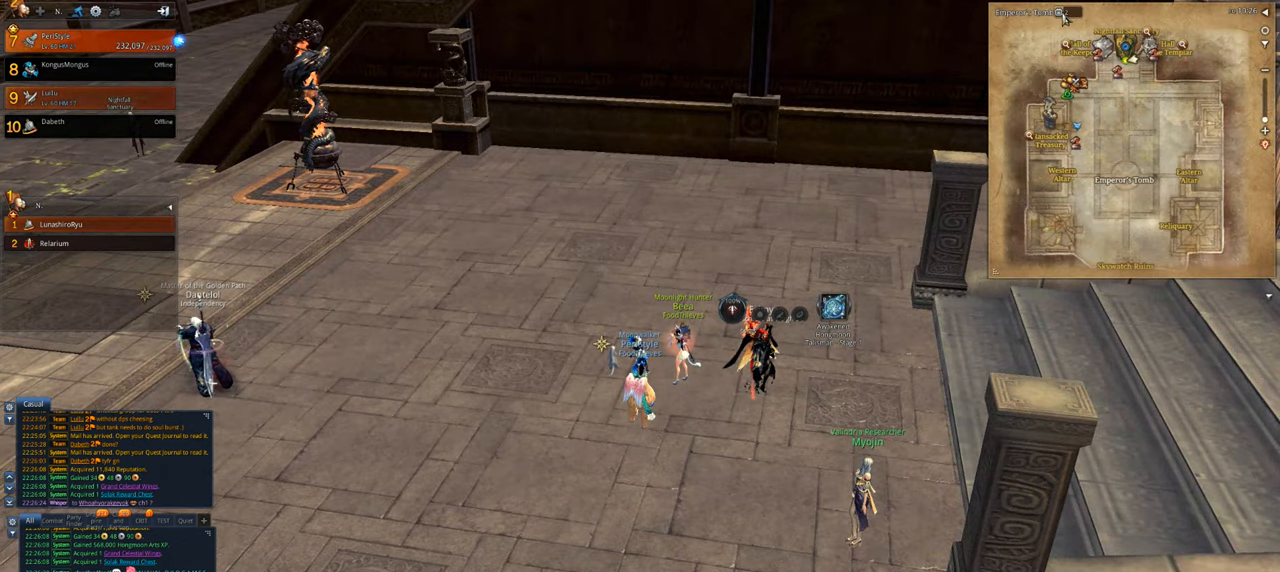
{"keys": ["alt"], "mouse": [], "events": [[67, "mouse_left", "down"], [167, "mouse_left", "up"]]}
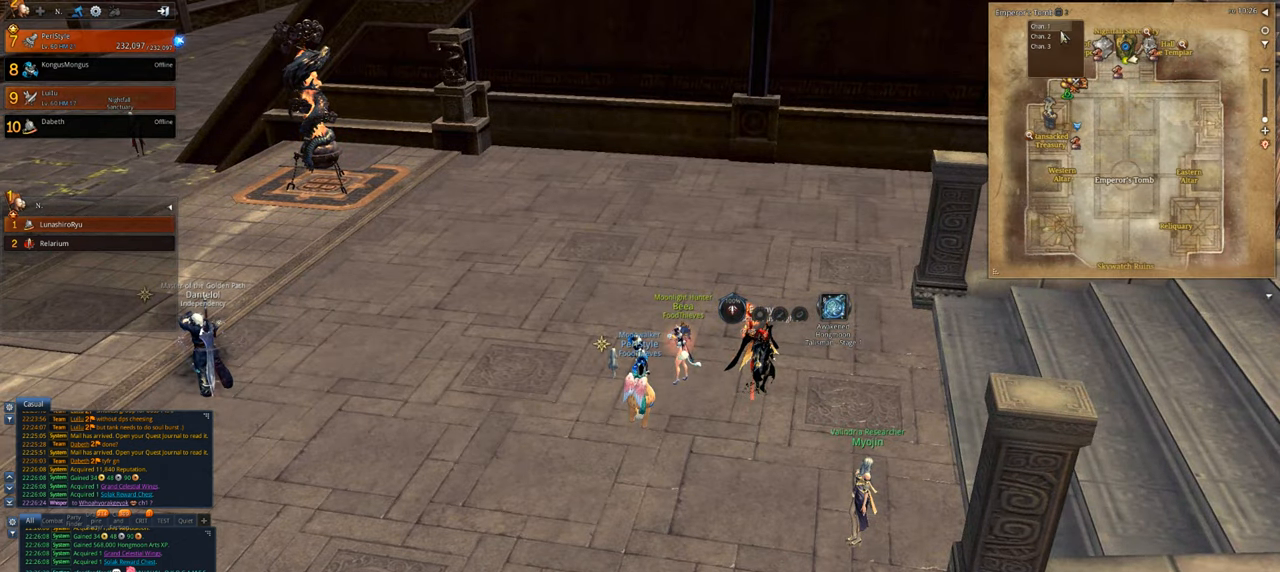
{"keys": ["alt"], "mouse": ["left"], "events": [[500, "mouse_left", "down"]]}
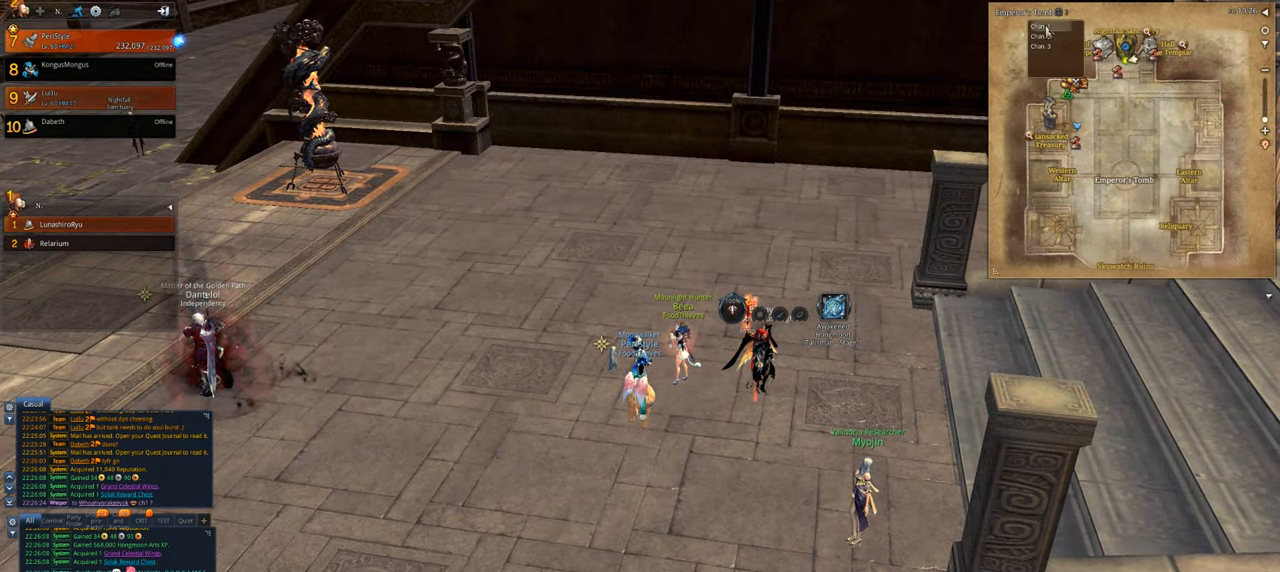
{"keys": ["alt"], "mouse": [], "events": [[67, "mouse_left", "up"]]}
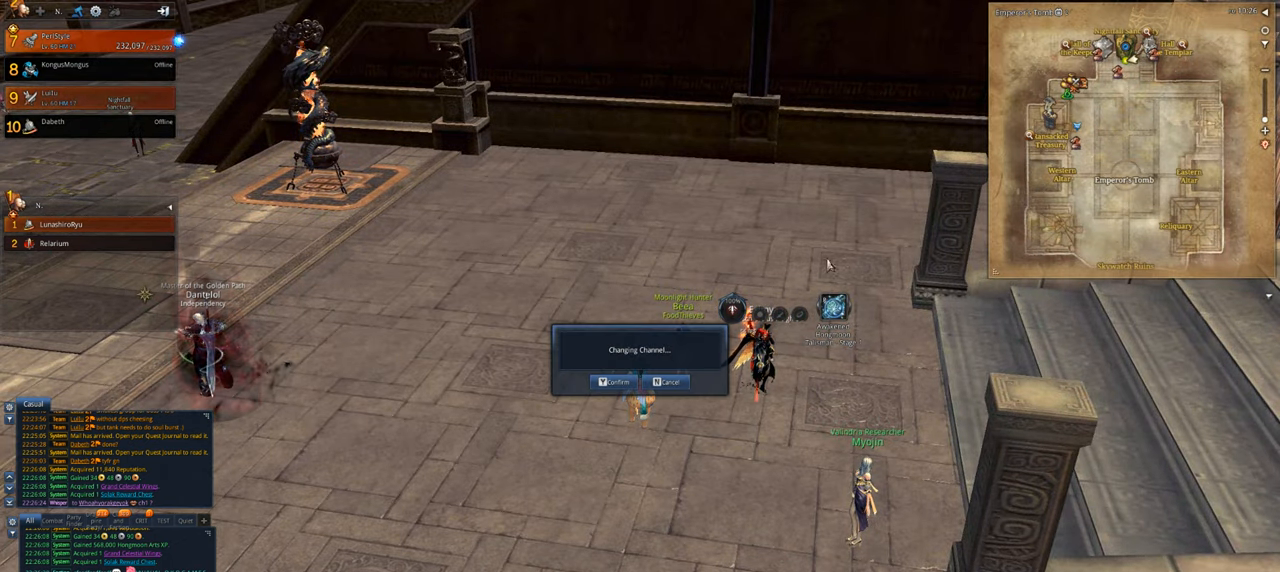
{"keys": ["alt"], "mouse": ["left"], "events": [[500, "mouse_left", "down"]]}
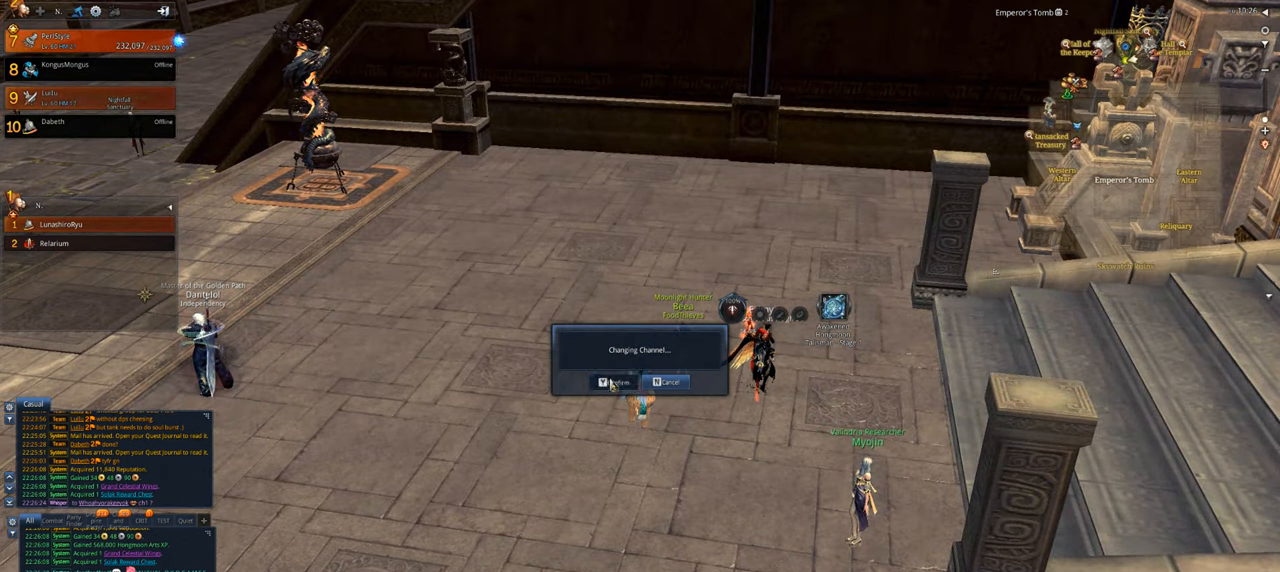
{"keys": [], "mouse": [], "events": [[34, "mouse_left", "up"], [367, "alt", "up"]]}
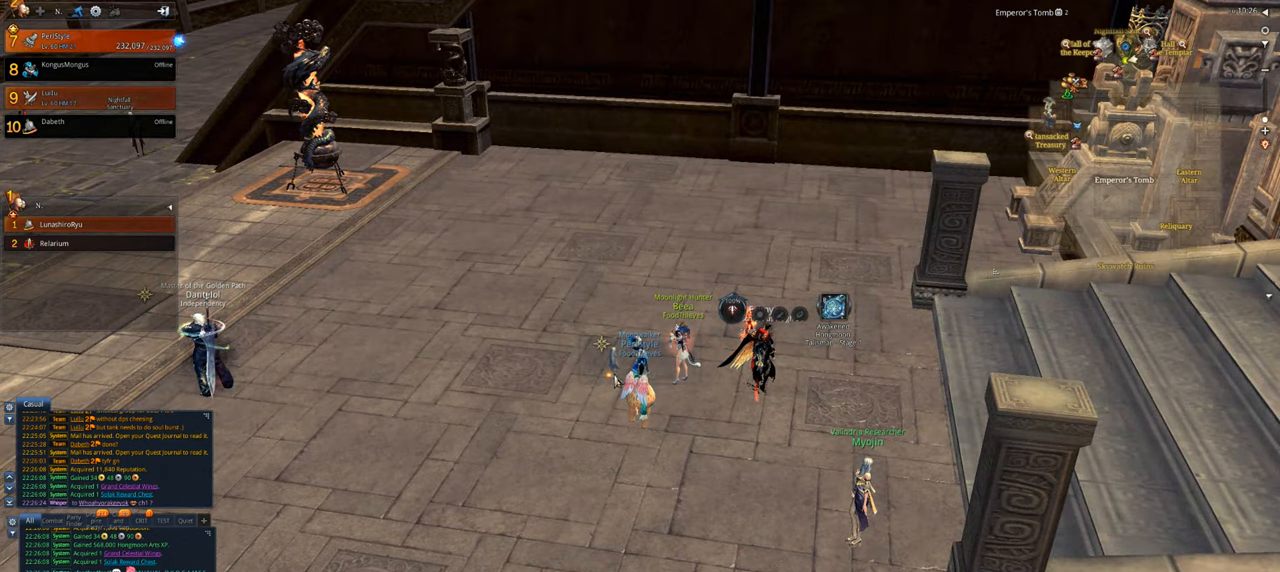
{"keys": [], "mouse": [], "events": []}
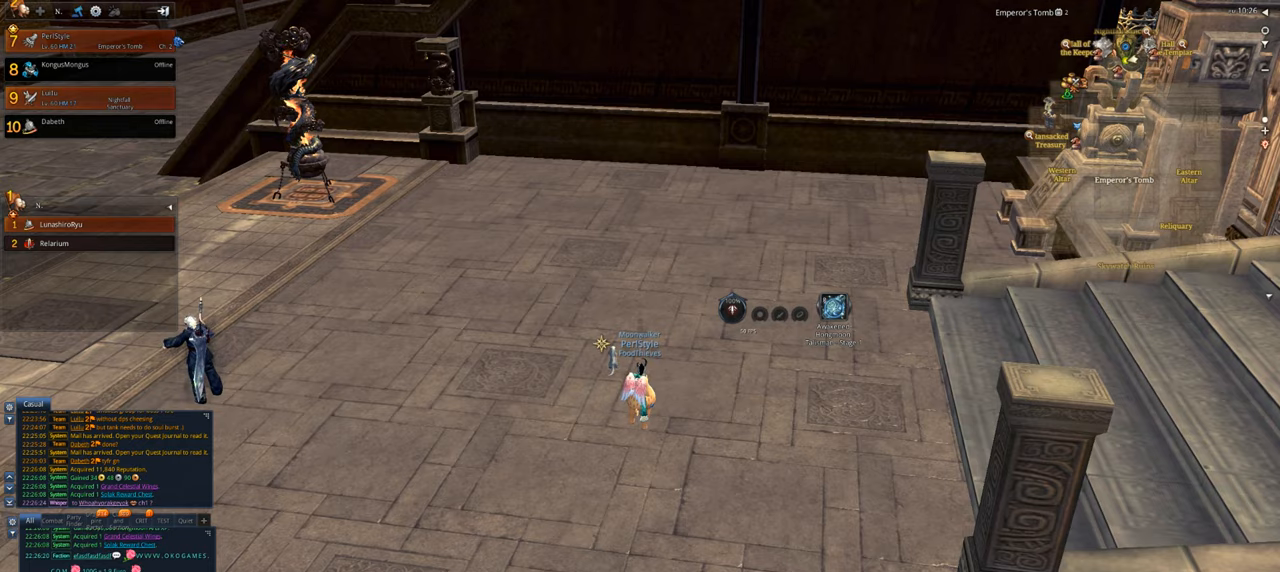
{"keys": [], "mouse": [], "events": []}
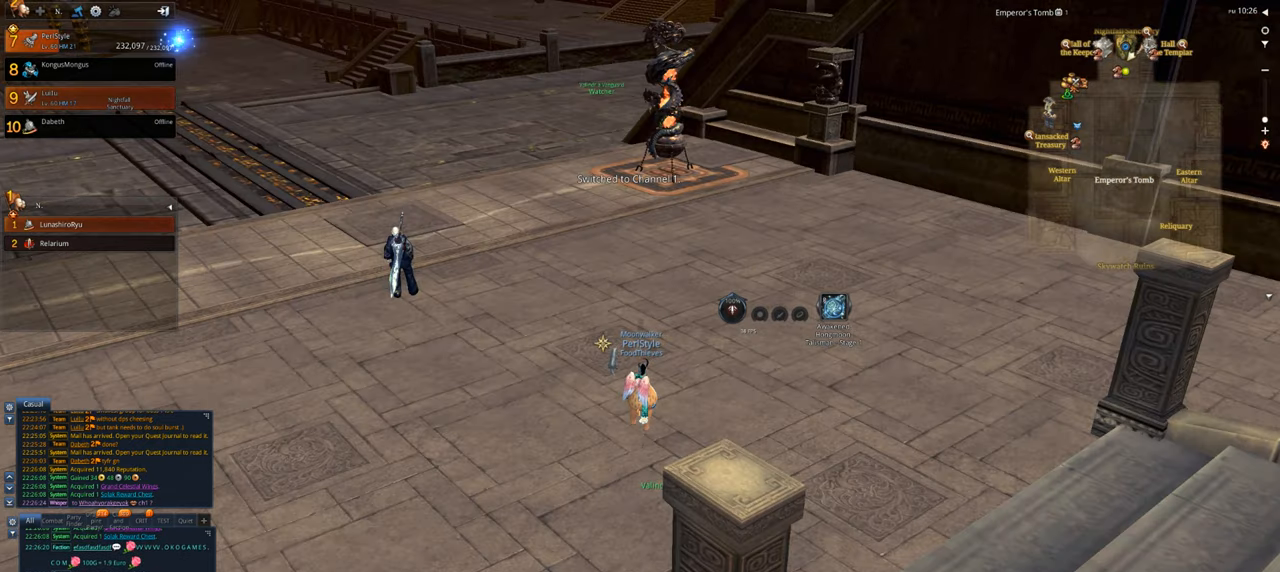
{"keys": [], "mouse": [], "events": []}
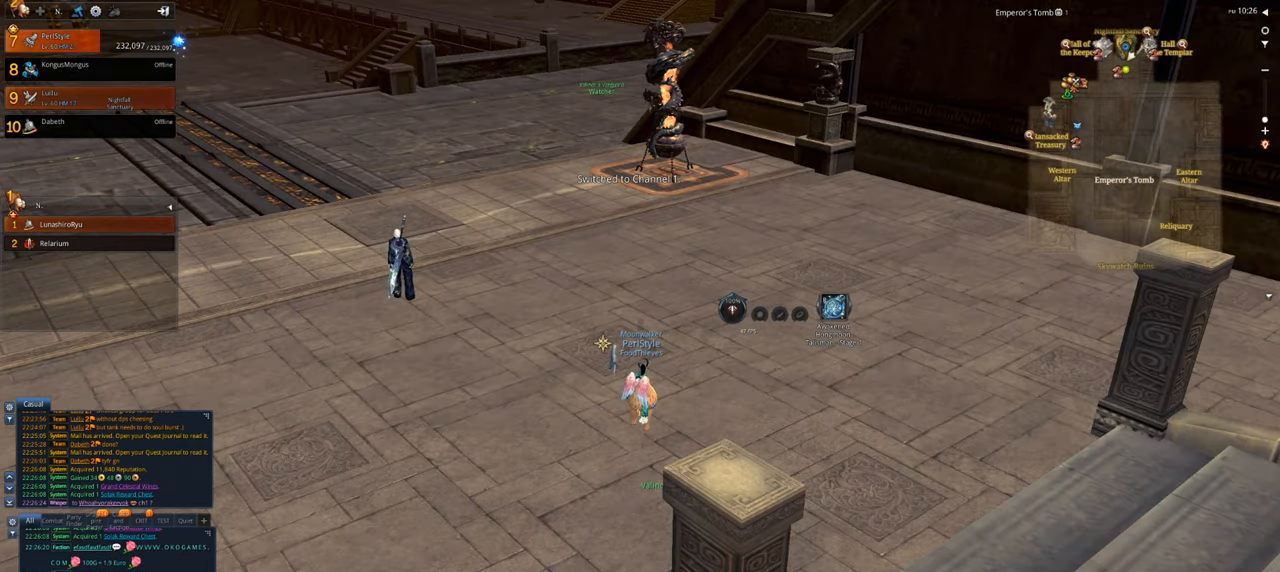
{"keys": [], "mouse": [], "events": []}
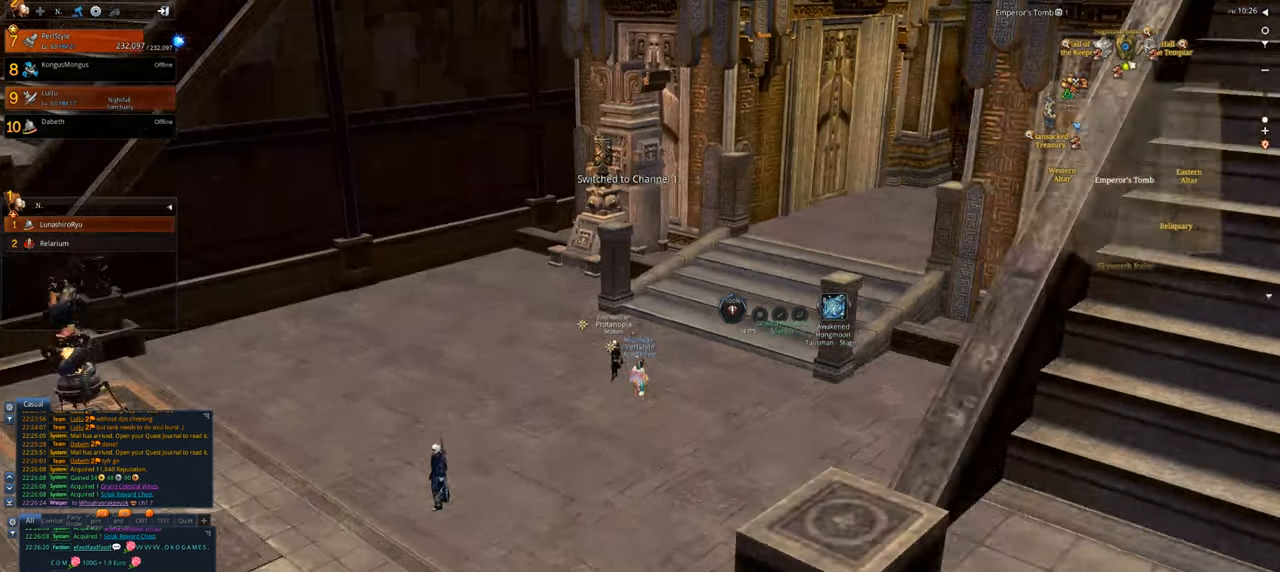
{"keys": [], "mouse": [], "events": []}